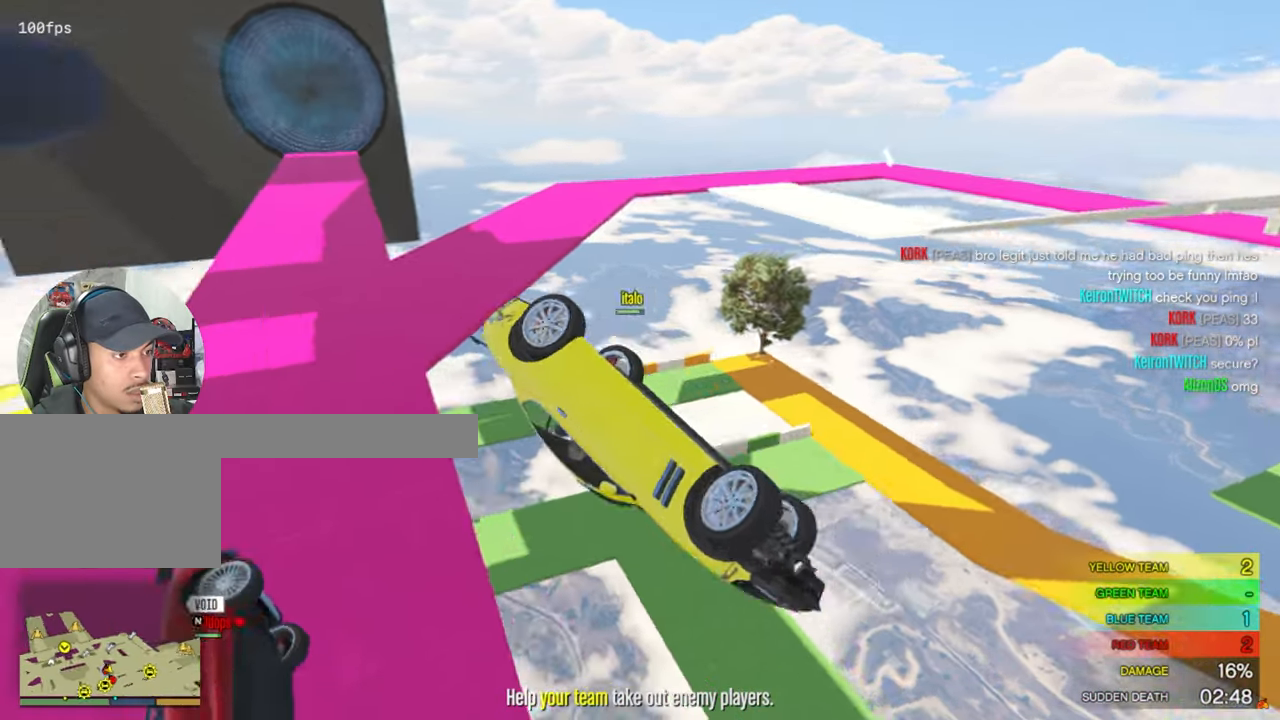
Gameplay with keyboard and mouse; each line is a JSON object with the keys and mouse buttons held at the frame after it. "events" lists presses ("down") and releases ("up") of "1", "2", "3", "4", "5", "a", "alt", "c", "caps_lock", "ctrl", "d", "e", "f", "g", "q", "r", "s", "shift", "space", "t", "tab", "v", "w", "x", "z", "mouse_left", "mouse_wheel" and "mouse_right" between this image and that frame as [ms after this image, input, new state], when the widget could be followed in between. "mouse_left", "mouse_wheel", "mouse_right" = the "left", "wheel", "right" buttons of the "mouse" list. No other keys are recorded. "wheel" means that the mouse wheel is clicked or scrolled. Mouse movement is not recorded.
{"keys": ["a"], "mouse": [], "events": [[33, "a", "up"], [350, "a", "down"]]}
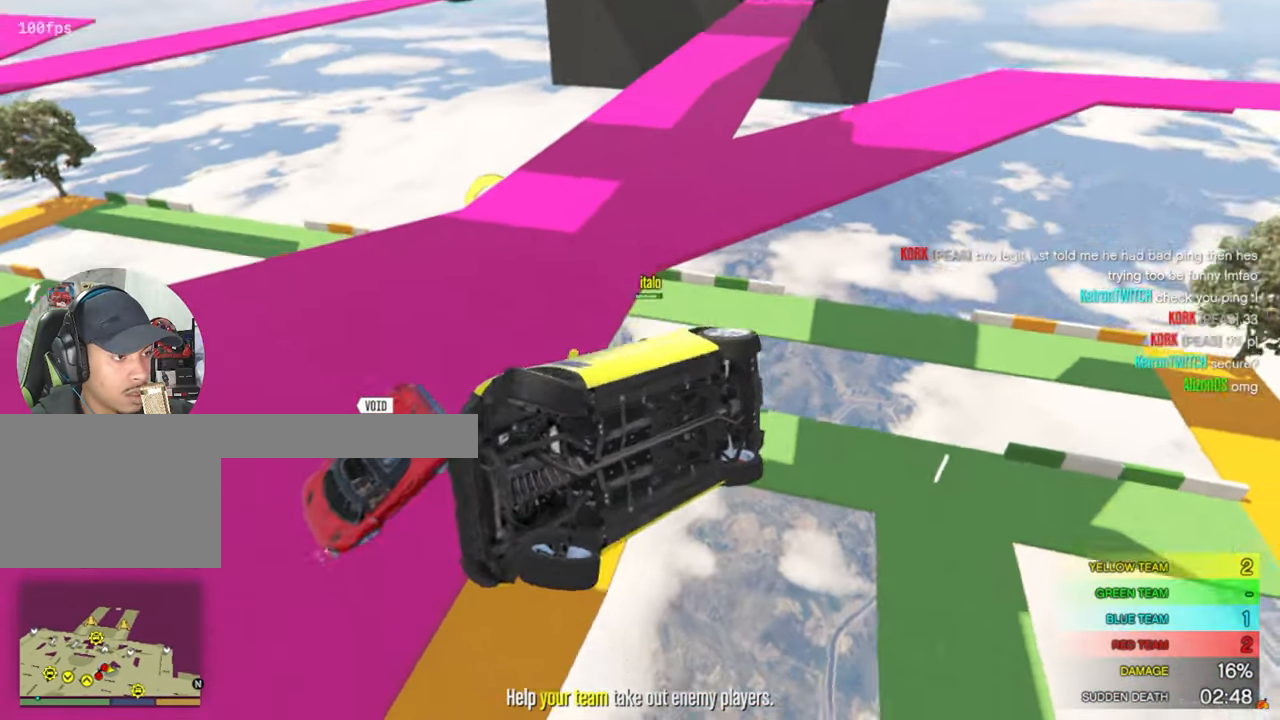
{"keys": ["a", "w"], "mouse": [], "events": [[83, "a", "up"], [133, "a", "down"], [417, "w", "down"]]}
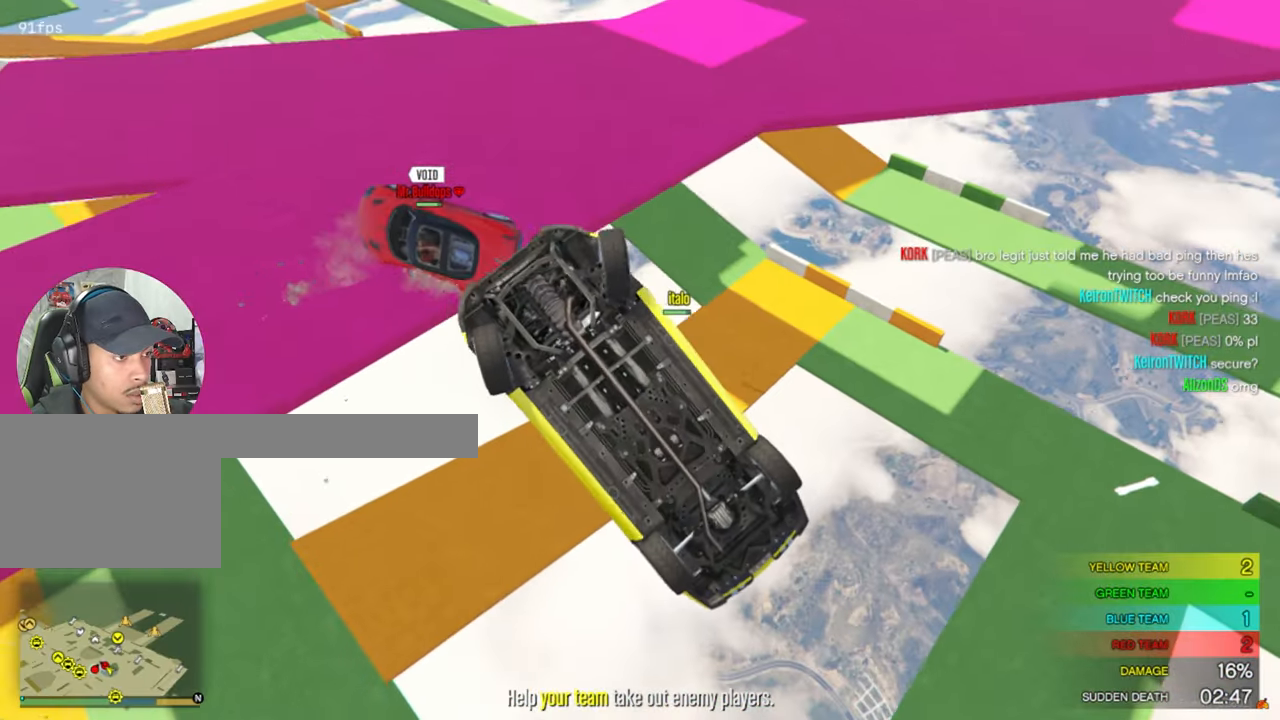
{"keys": ["a", "ctrl", "shift"], "mouse": [], "events": [[17, "shift", "down"], [50, "ctrl", "down"], [50, "w", "up"]]}
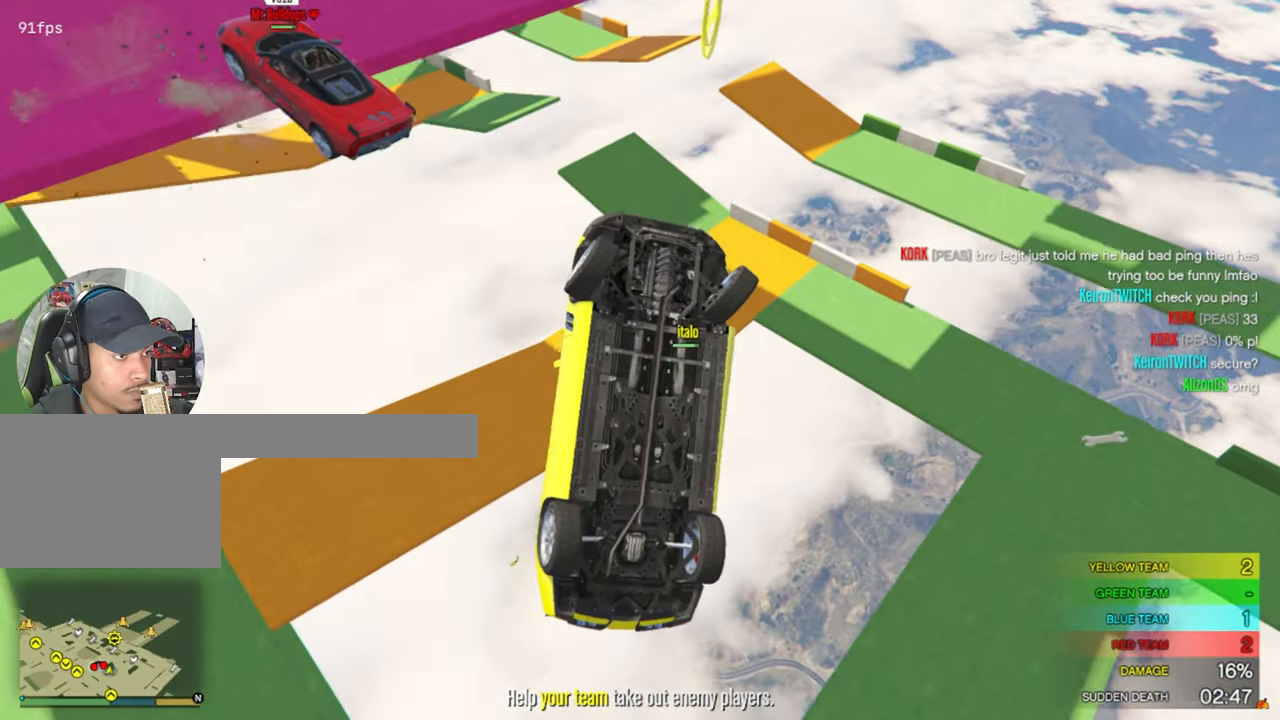
{"keys": ["a", "w"], "mouse": [], "events": [[133, "w", "down"], [167, "ctrl", "up"], [317, "shift", "up"]]}
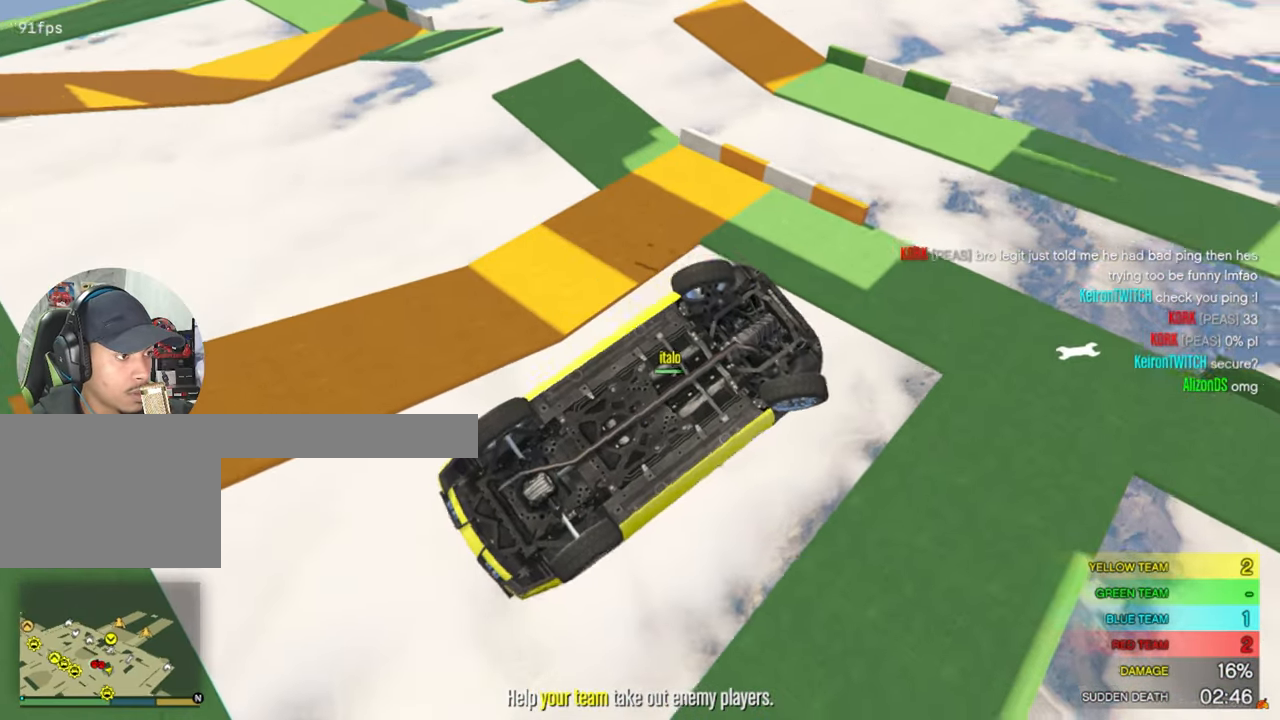
{"keys": ["a", "w"], "mouse": [], "events": []}
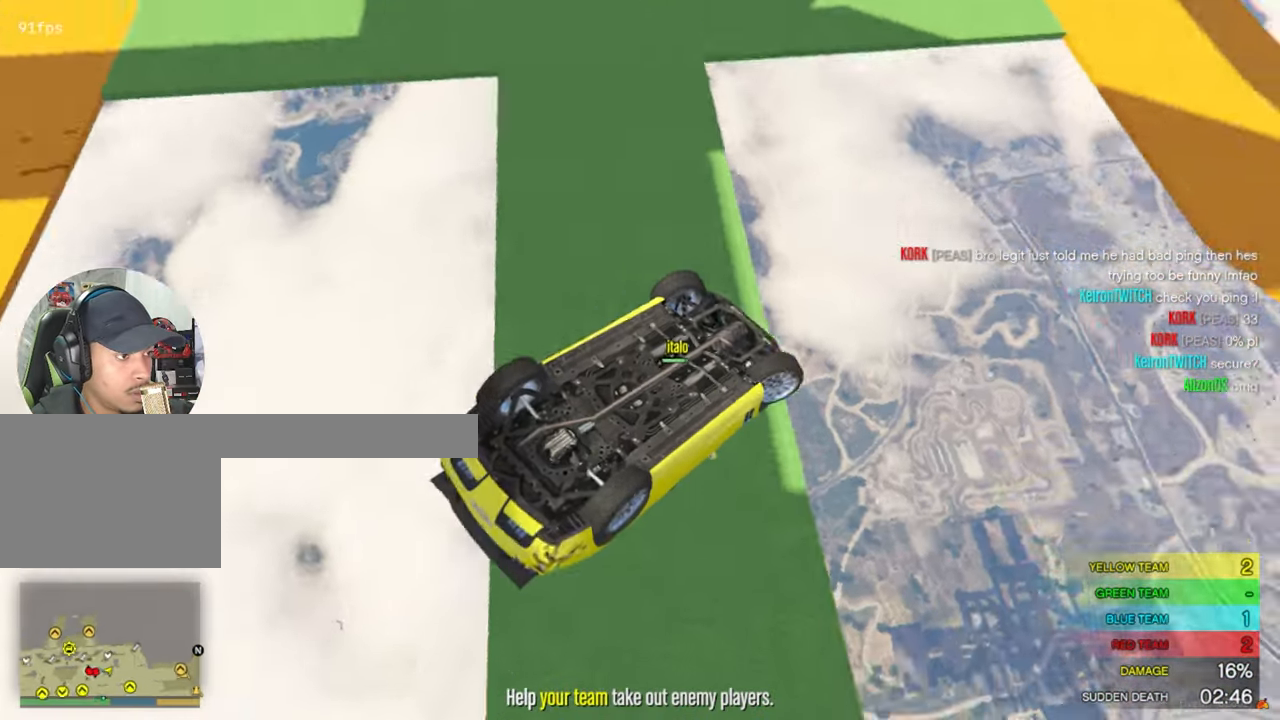
{"keys": ["a"], "mouse": [], "events": [[150, "w", "up"]]}
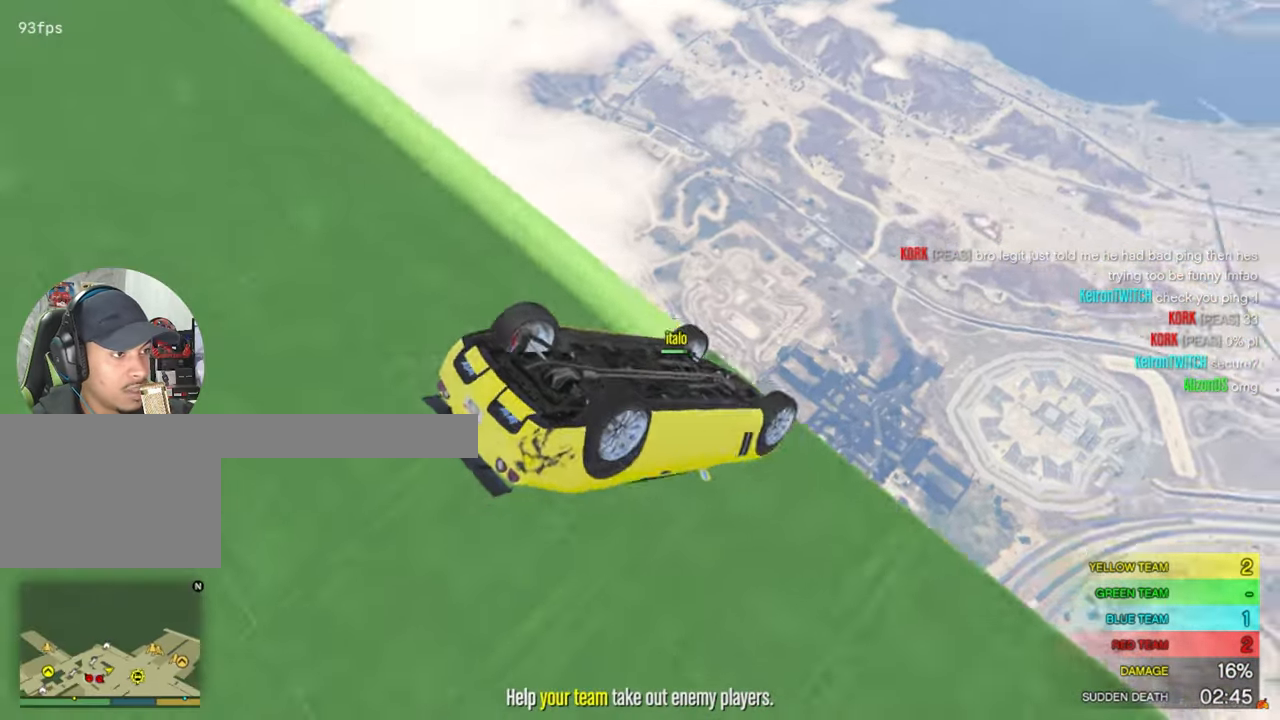
{"keys": ["s"], "mouse": [], "events": [[67, "s", "down"], [117, "a", "up"]]}
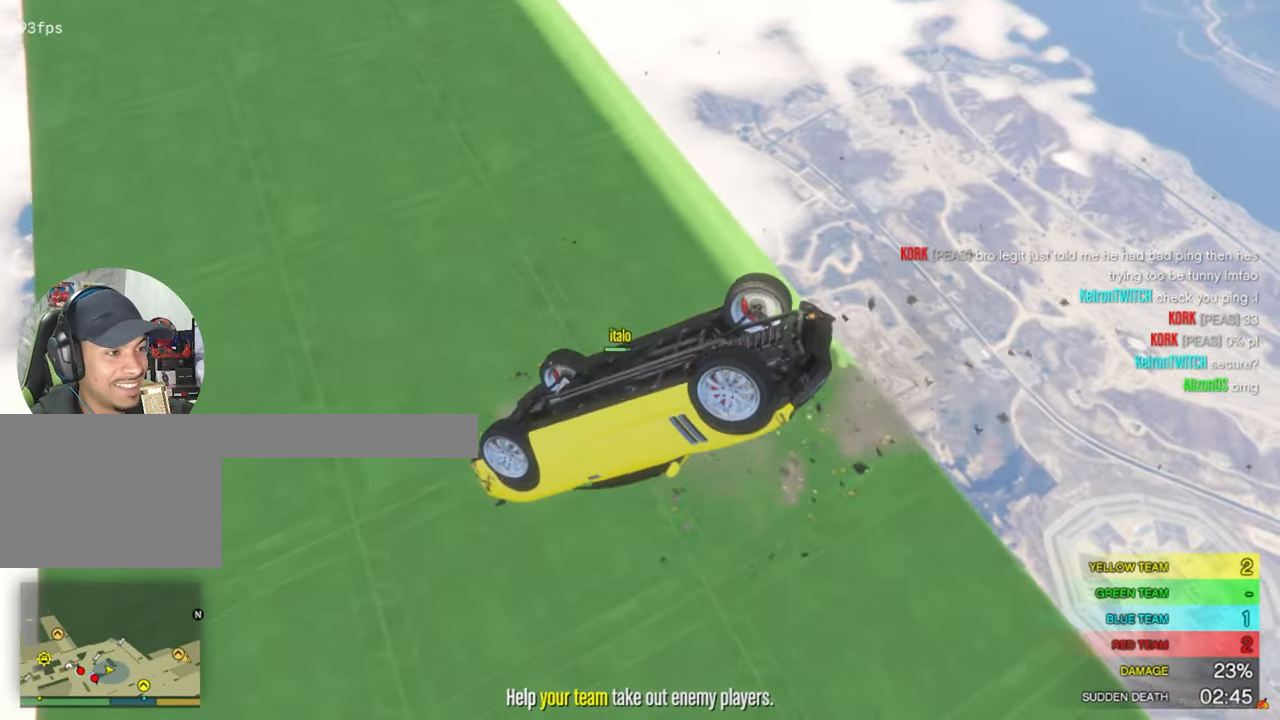
{"keys": ["w"], "mouse": [], "events": [[83, "a", "down"], [233, "s", "up"], [317, "w", "down"], [367, "a", "up"]]}
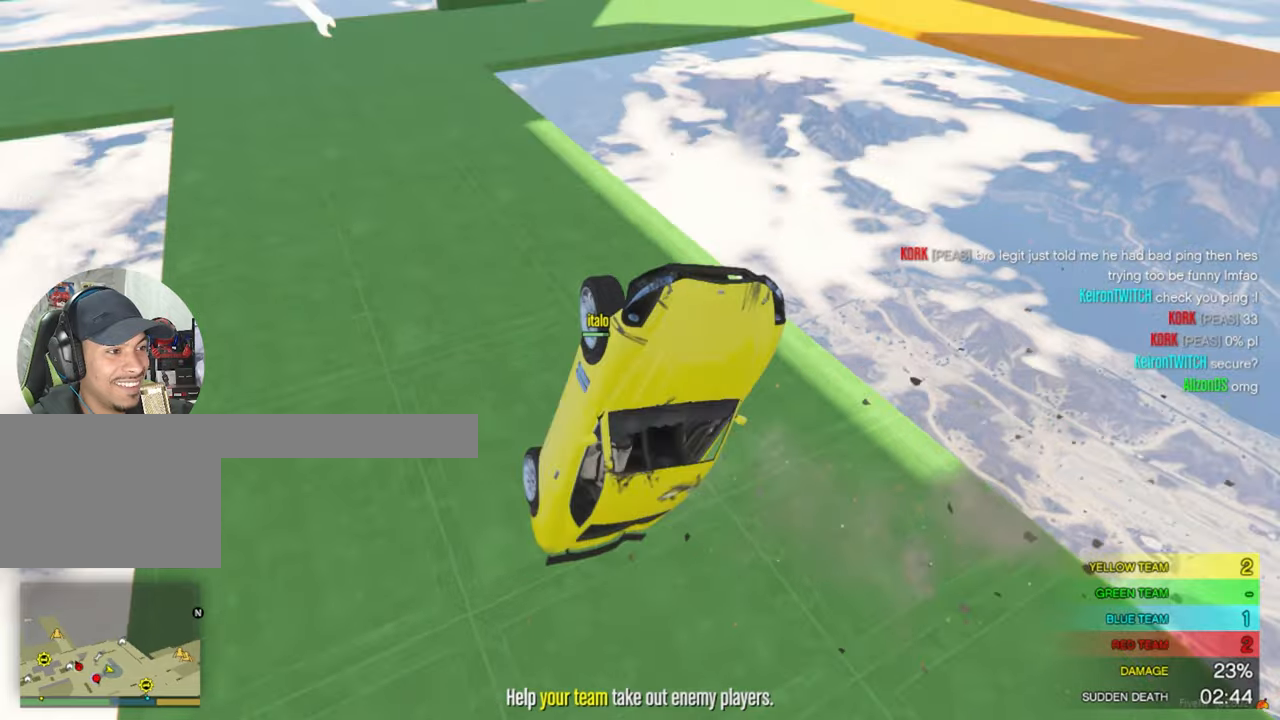
{"keys": ["d", "w"], "mouse": [], "events": [[50, "d", "down"]]}
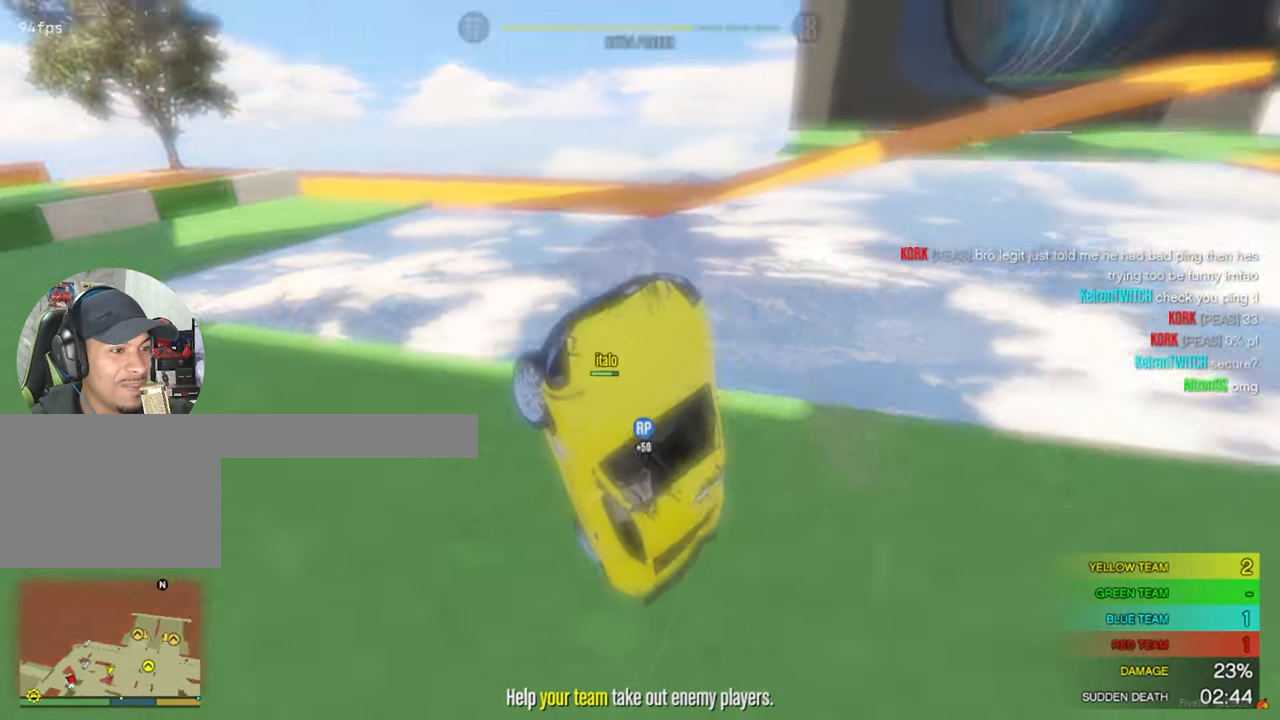
{"keys": ["d", "w"], "mouse": [], "events": []}
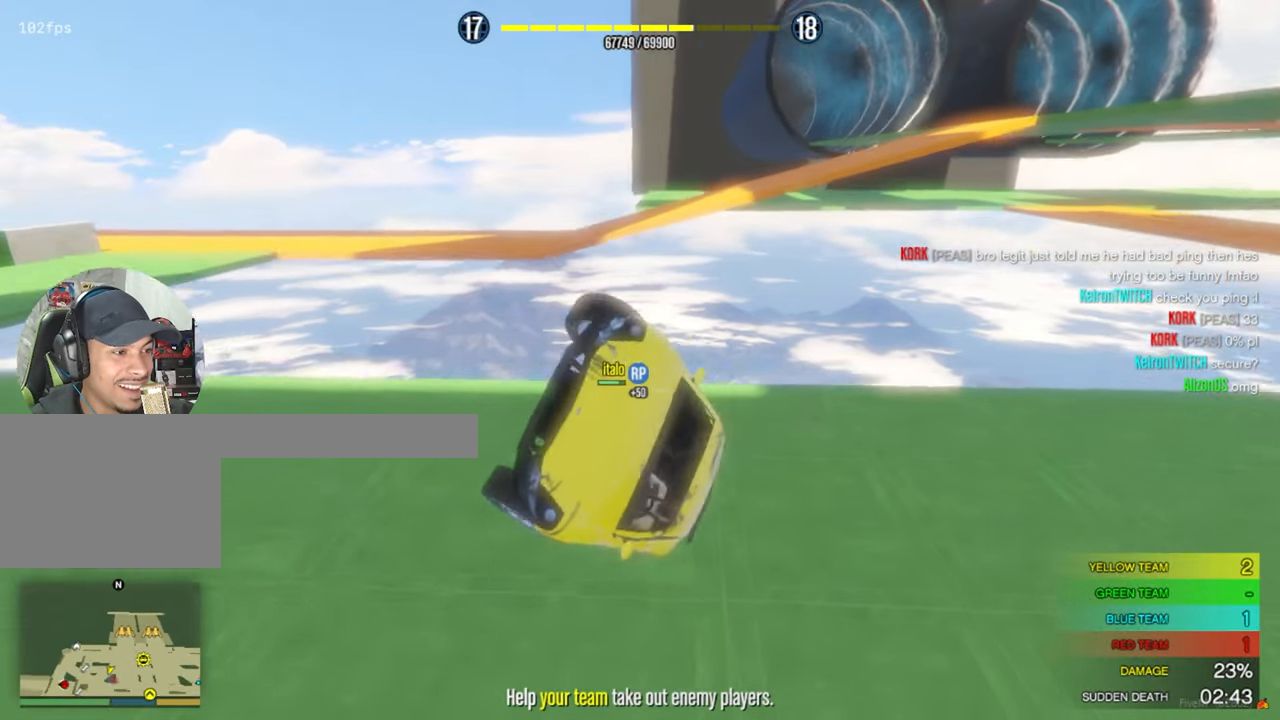
{"keys": ["d"], "mouse": [], "events": [[467, "w", "up"]]}
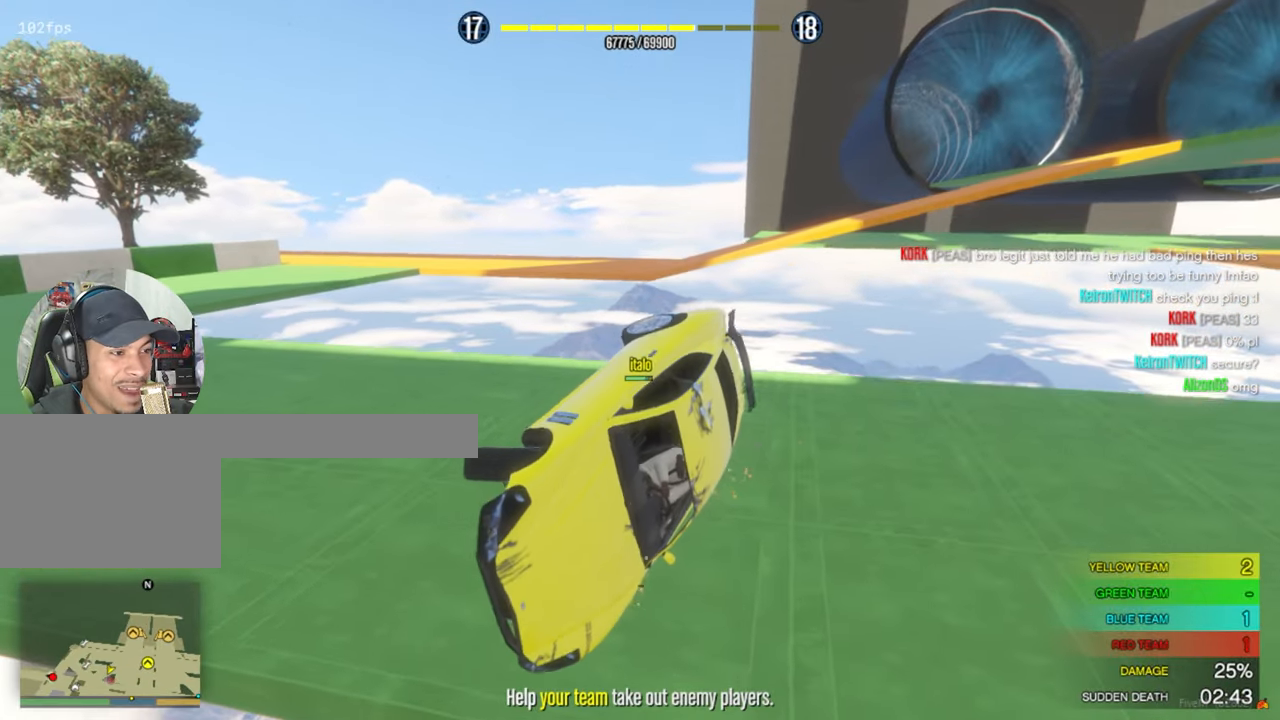
{"keys": ["d"], "mouse": [], "events": []}
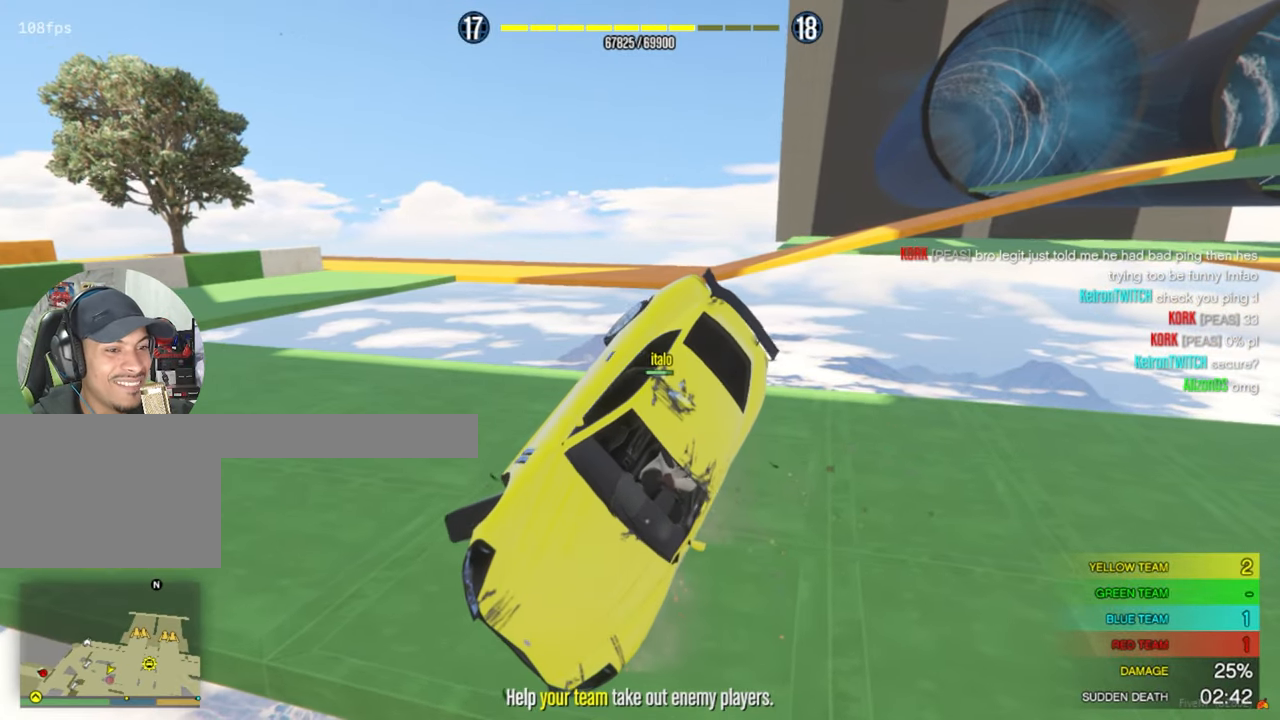
{"keys": [], "mouse": [], "events": [[67, "d", "up"]]}
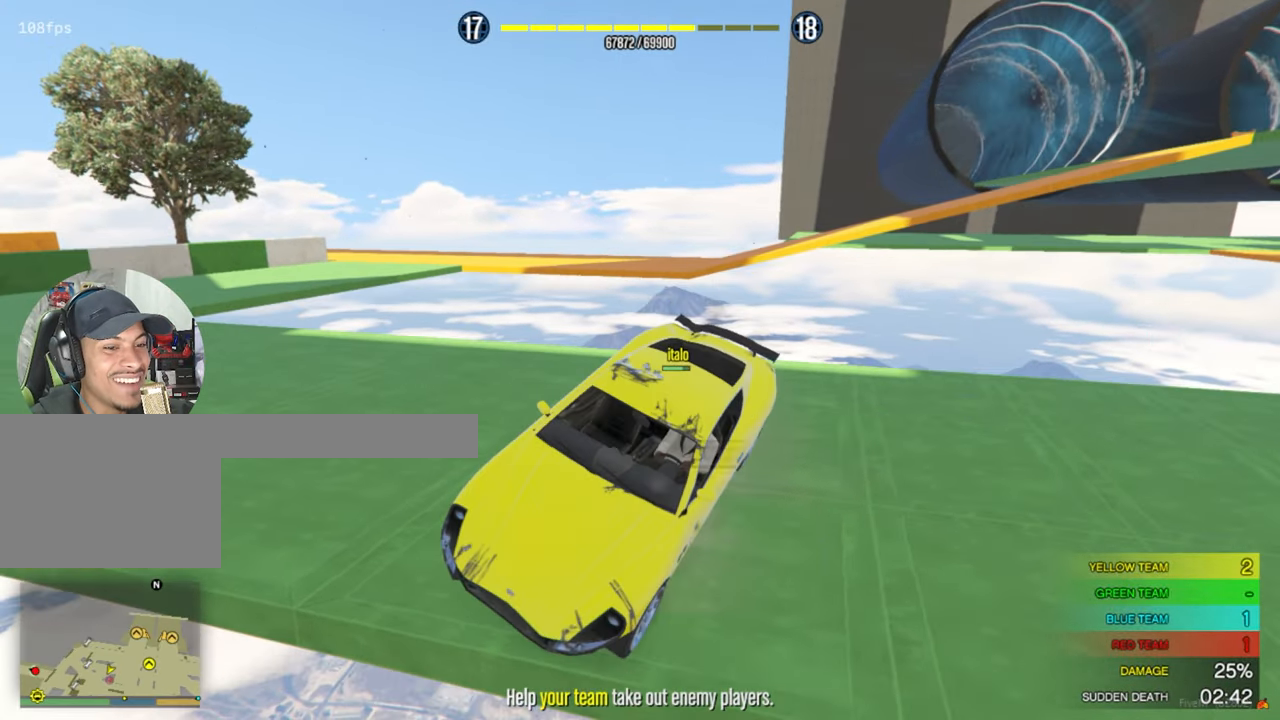
{"keys": ["a", "s"], "mouse": [], "events": [[134, "s", "down"], [184, "a", "down"]]}
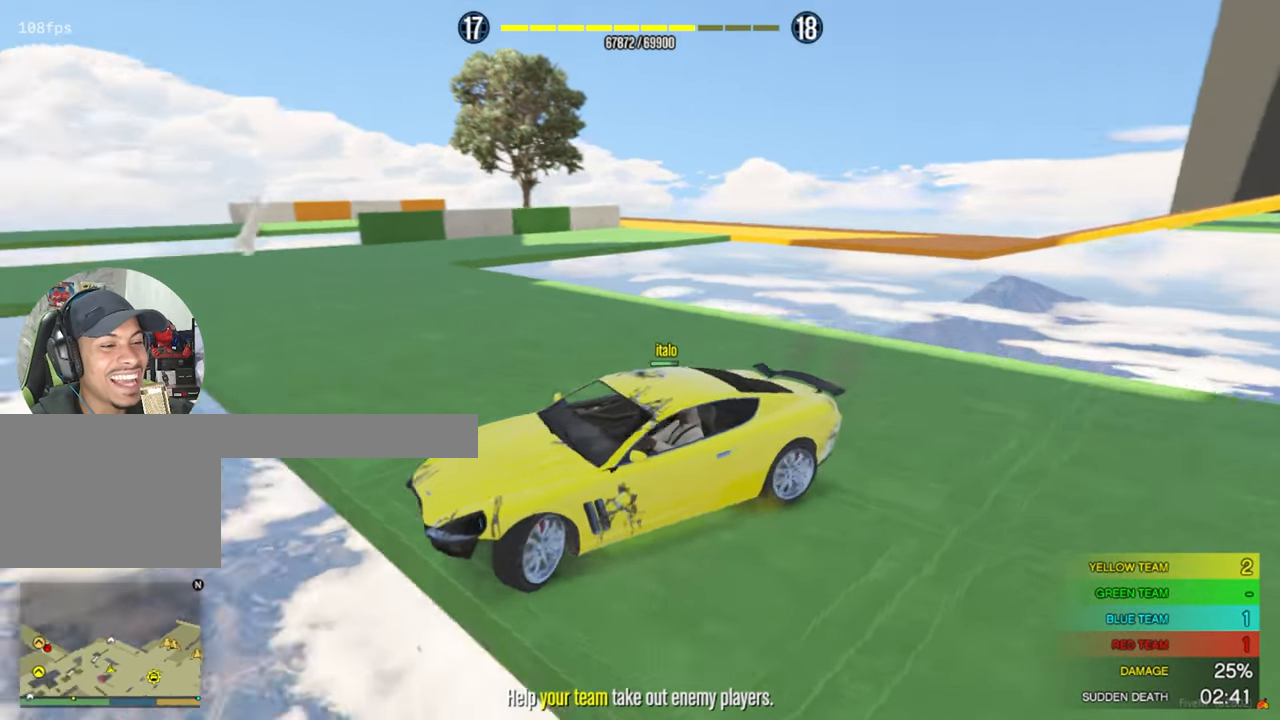
{"keys": ["w"], "mouse": [], "events": [[284, "s", "up"], [434, "a", "up"], [484, "w", "down"]]}
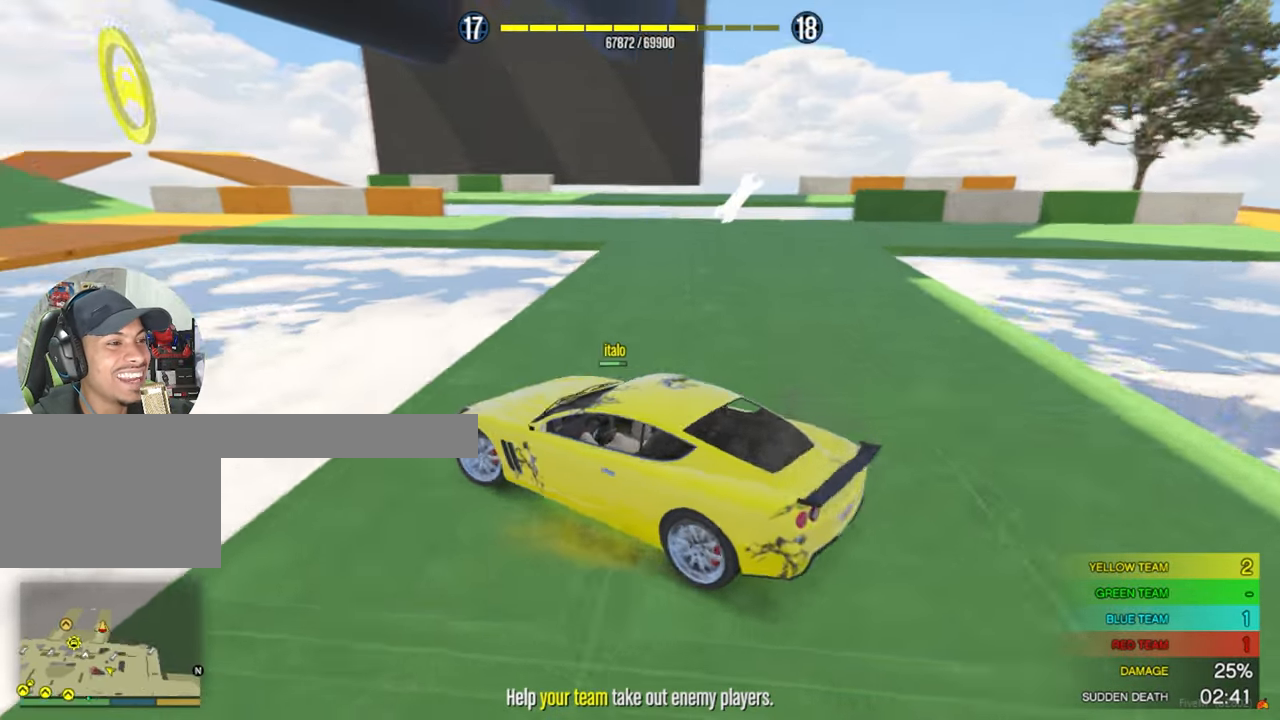
{"keys": ["d", "w"], "mouse": [], "events": [[167, "d", "down"]]}
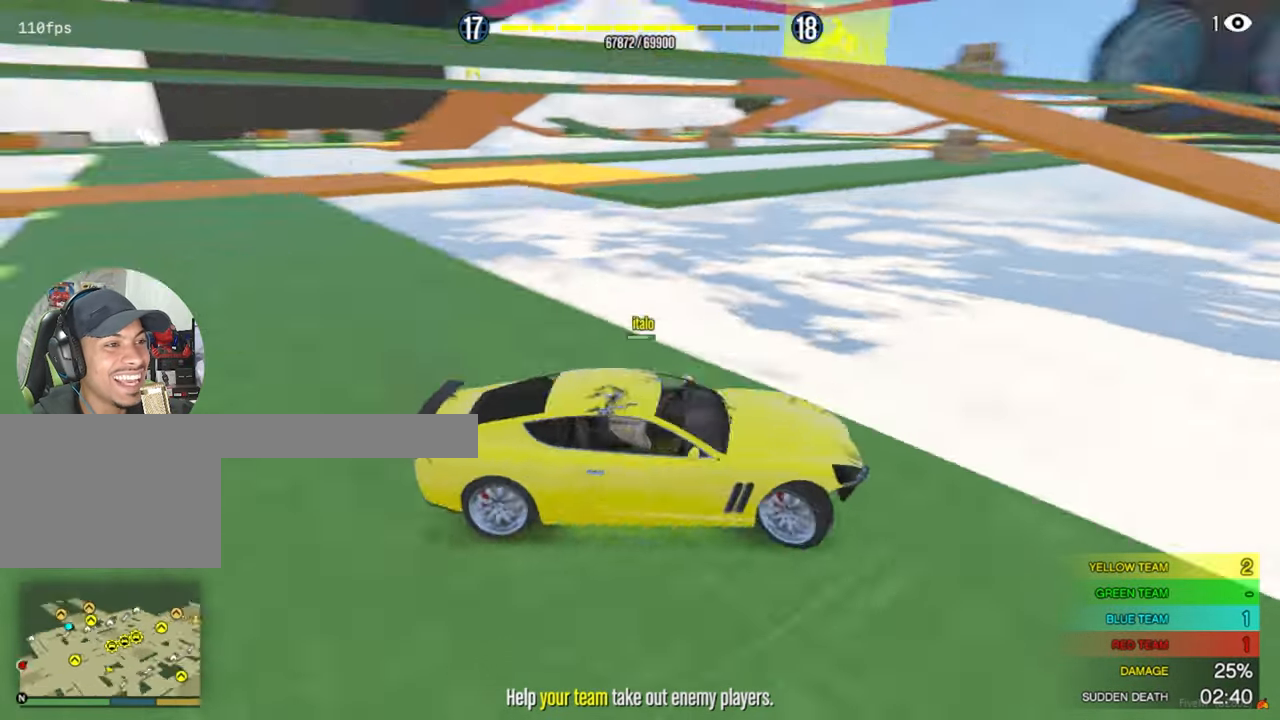
{"keys": ["d", "w"], "mouse": [], "events": [[84, "w", "up"], [317, "w", "down"]]}
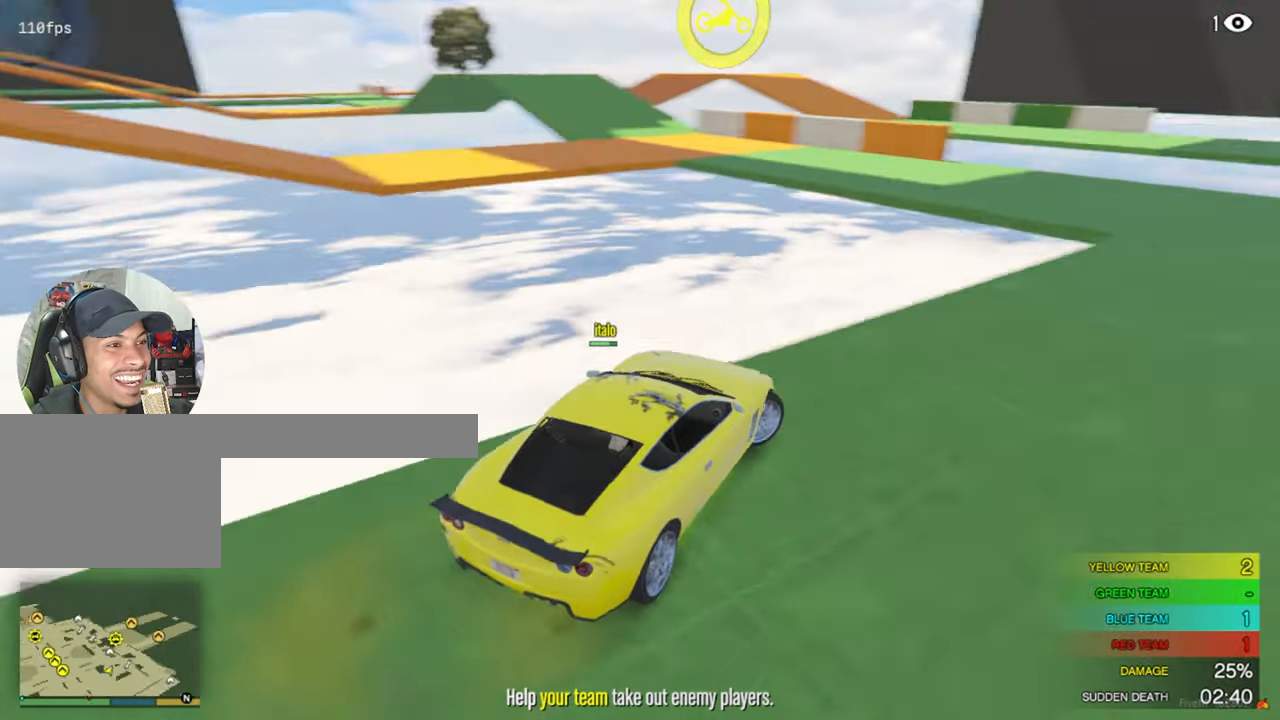
{"keys": ["w"], "mouse": [], "events": [[300, "d", "up"]]}
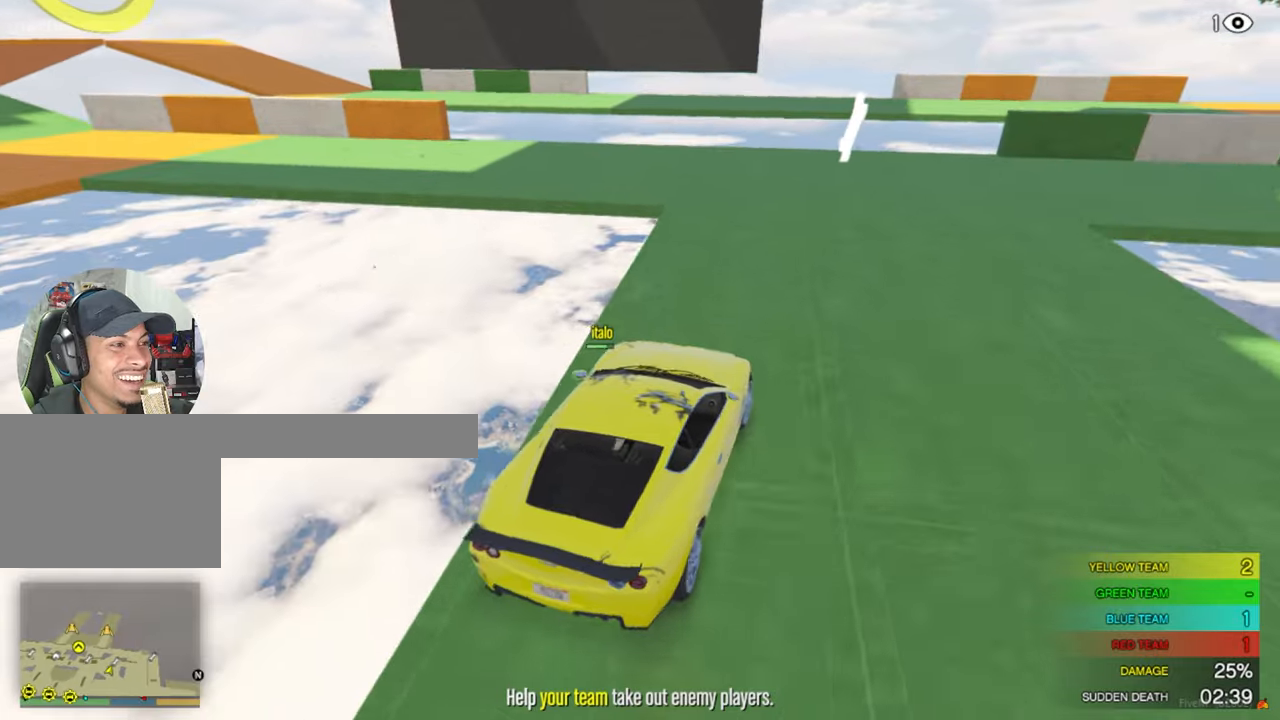
{"keys": [], "mouse": [], "events": [[216, "d", "down"], [266, "w", "up"], [400, "d", "up"]]}
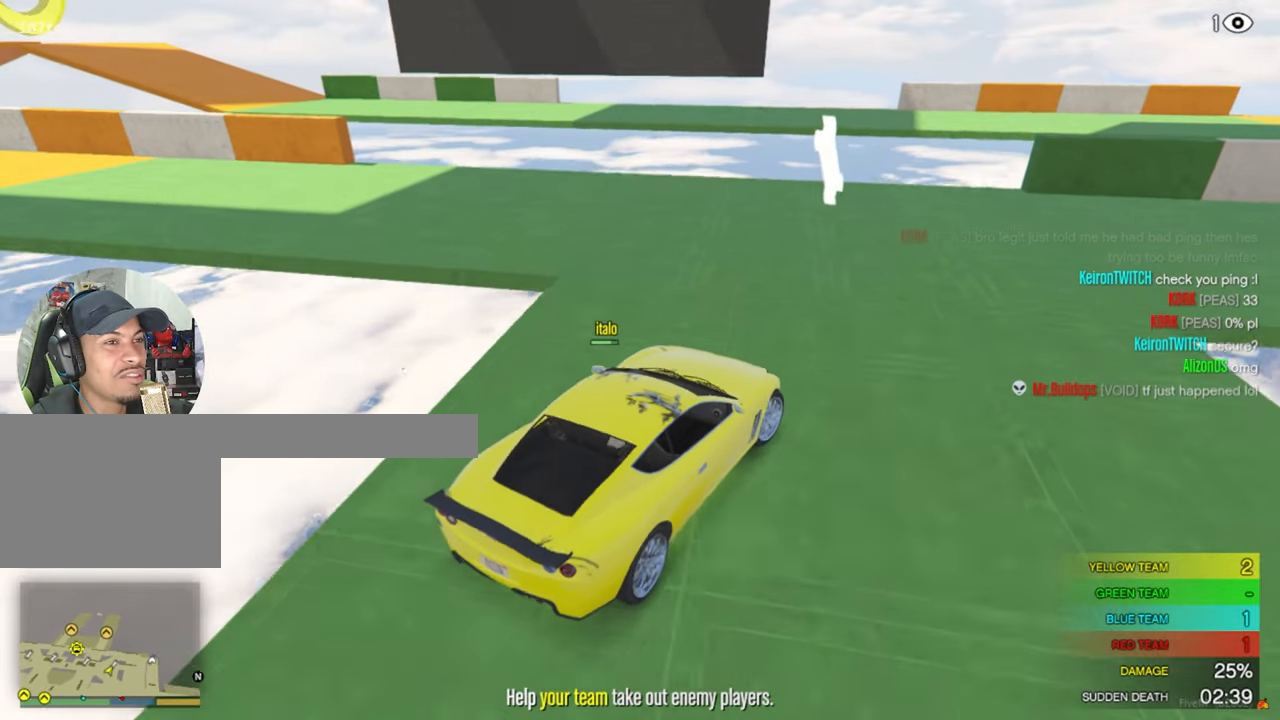
{"keys": [], "mouse": [], "events": [[233, "a", "down"], [416, "a", "up"]]}
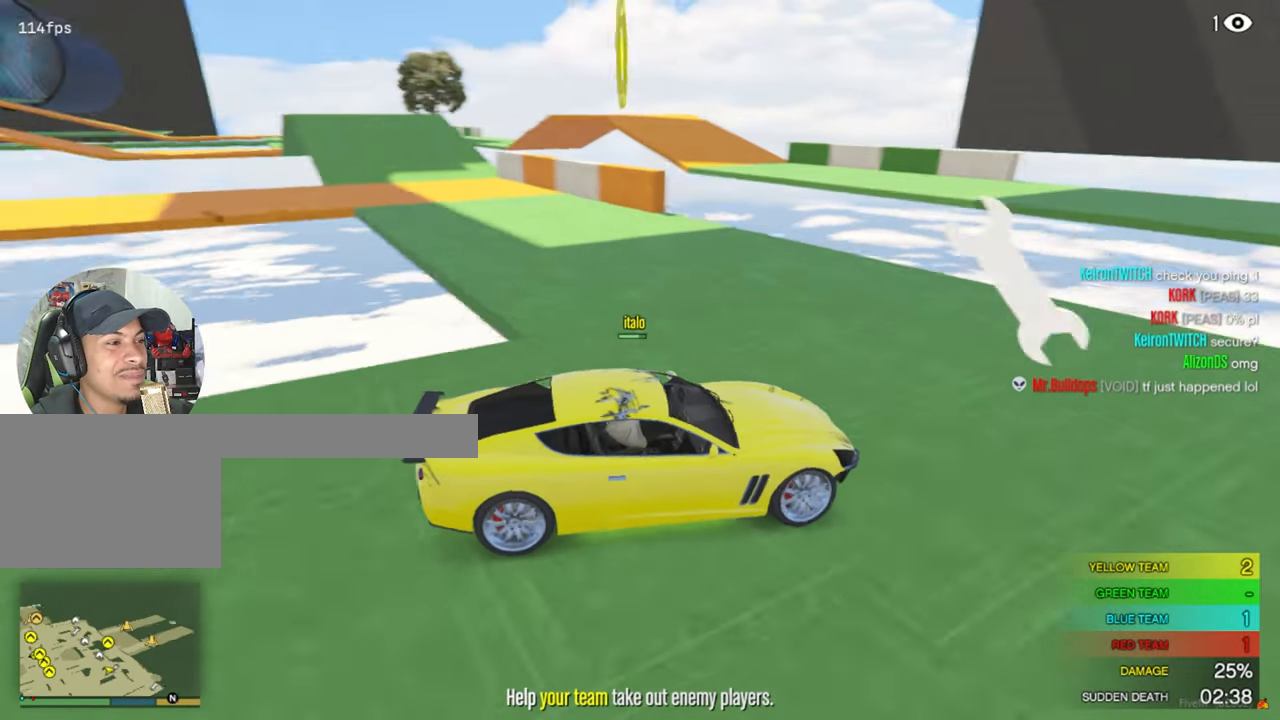
{"keys": ["a"], "mouse": [], "events": [[16, "s", "down"], [200, "s", "up"], [283, "a", "down"]]}
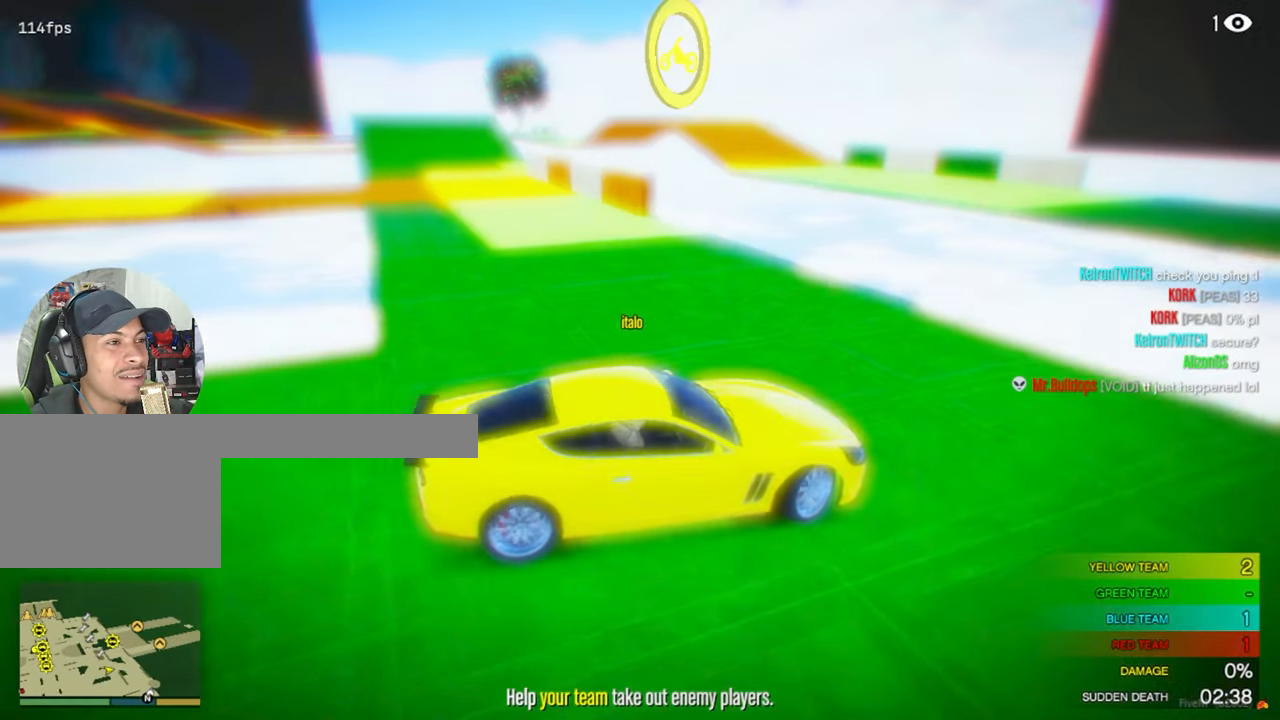
{"keys": ["a"], "mouse": [], "events": [[16, "w", "down"], [266, "w", "up"]]}
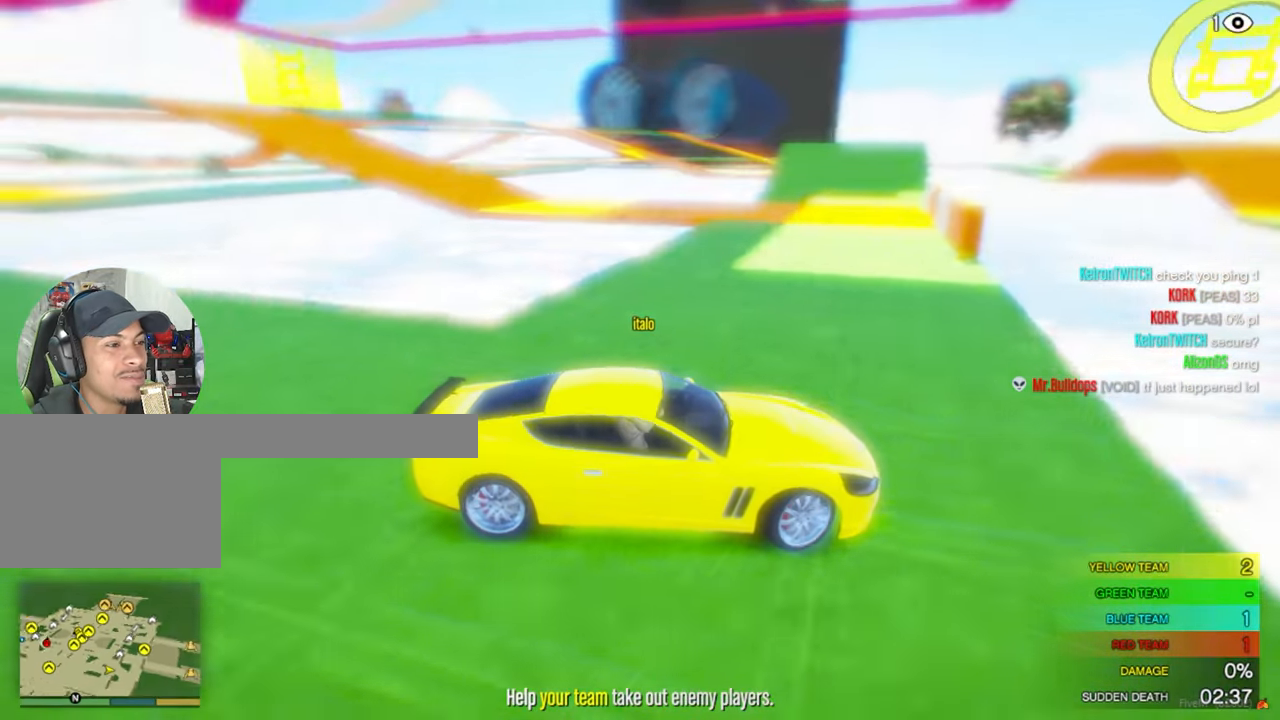
{"keys": ["a", "w"], "mouse": [], "events": [[316, "w", "down"]]}
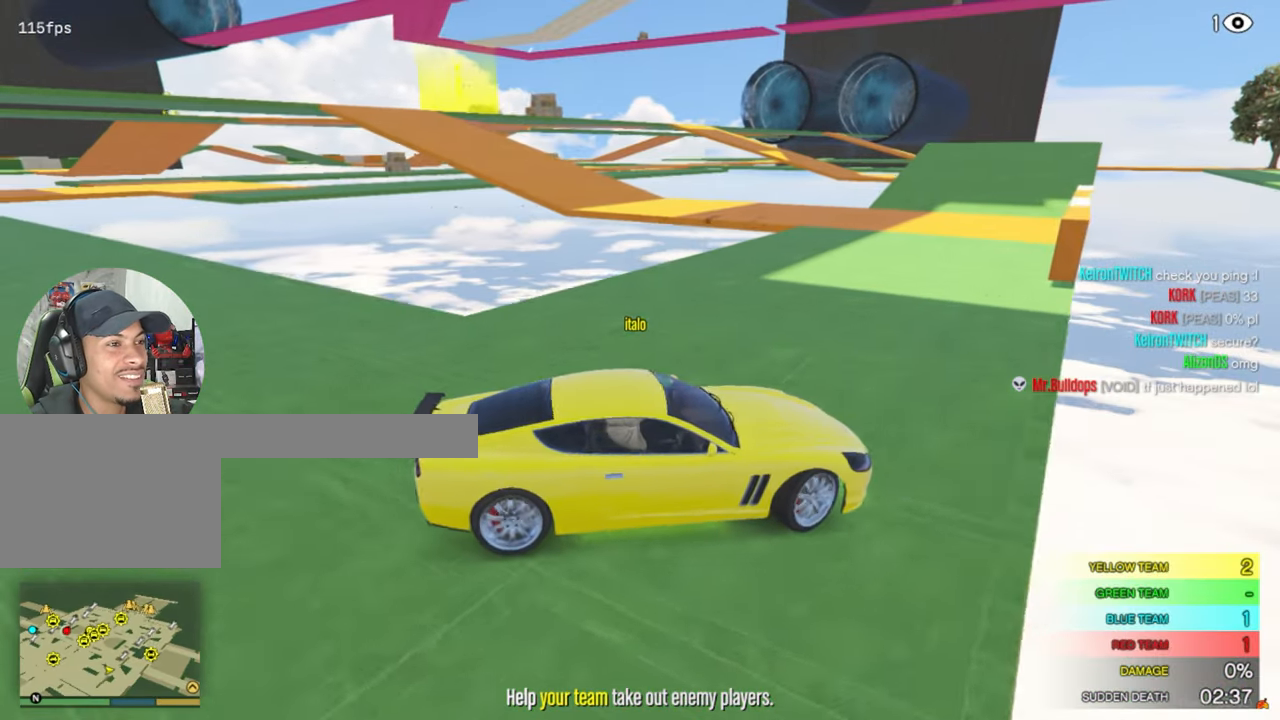
{"keys": ["a"], "mouse": [], "events": [[433, "w", "up"]]}
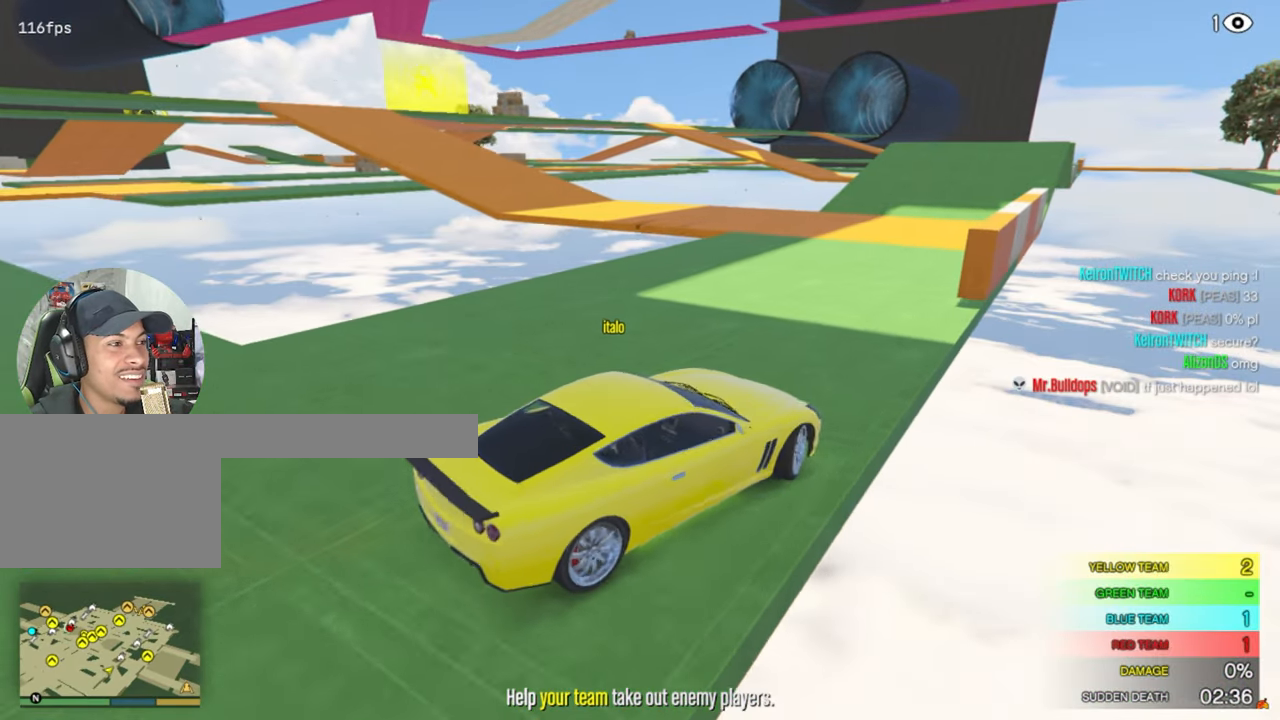
{"keys": ["d"], "mouse": [], "events": [[116, "w", "down"], [316, "a", "up"], [316, "w", "up"], [500, "d", "down"]]}
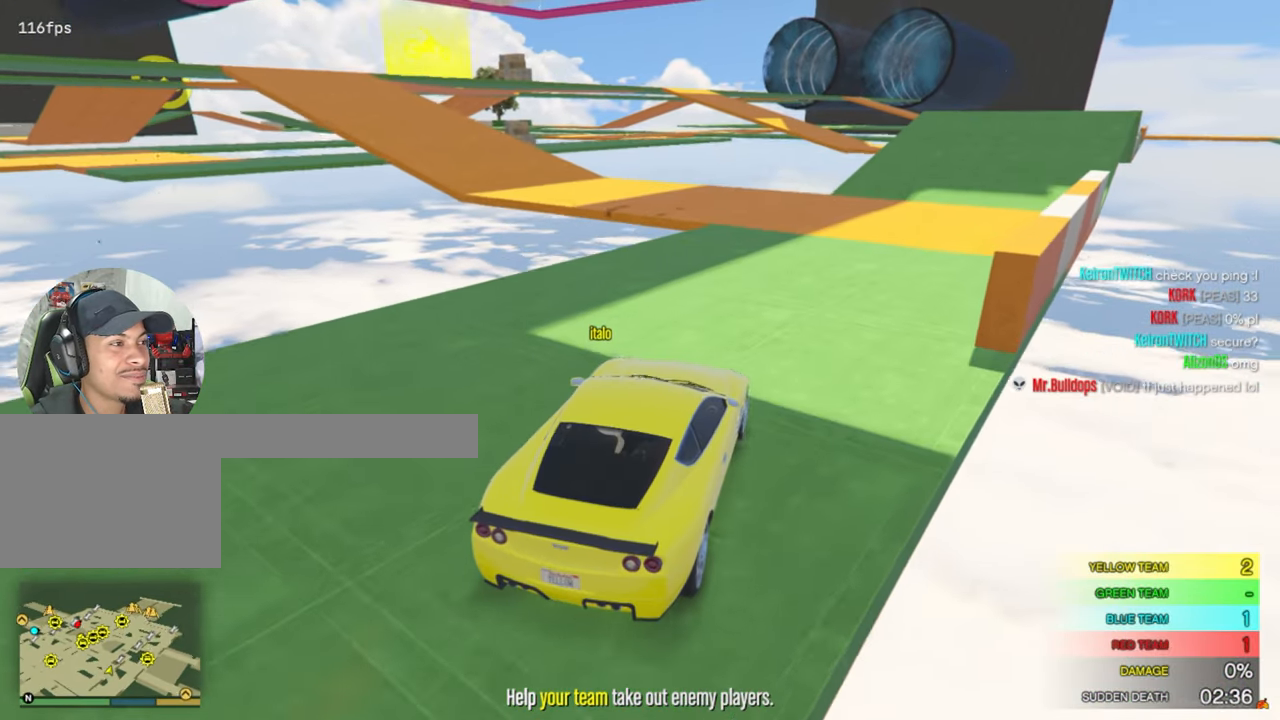
{"keys": [], "mouse": [], "events": [[133, "d", "up"], [316, "w", "down"], [466, "w", "up"]]}
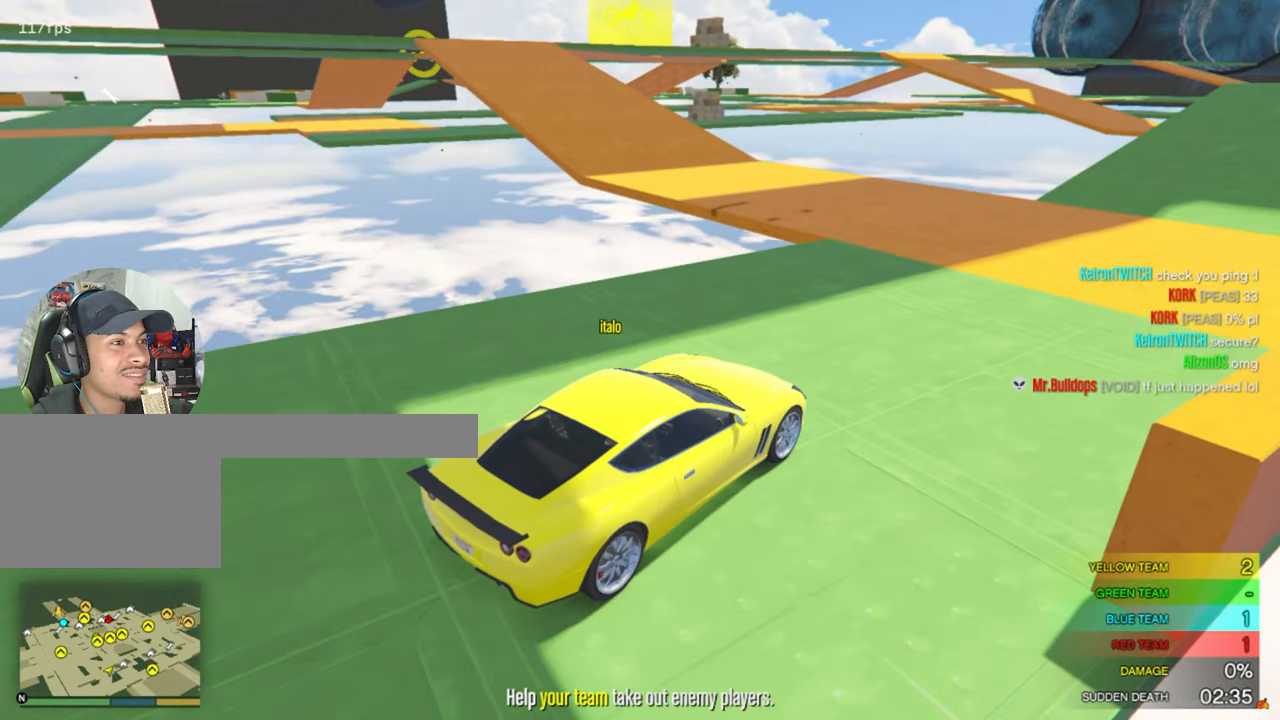
{"keys": ["w"], "mouse": [], "events": [[100, "d", "down"], [250, "d", "up"], [483, "w", "down"]]}
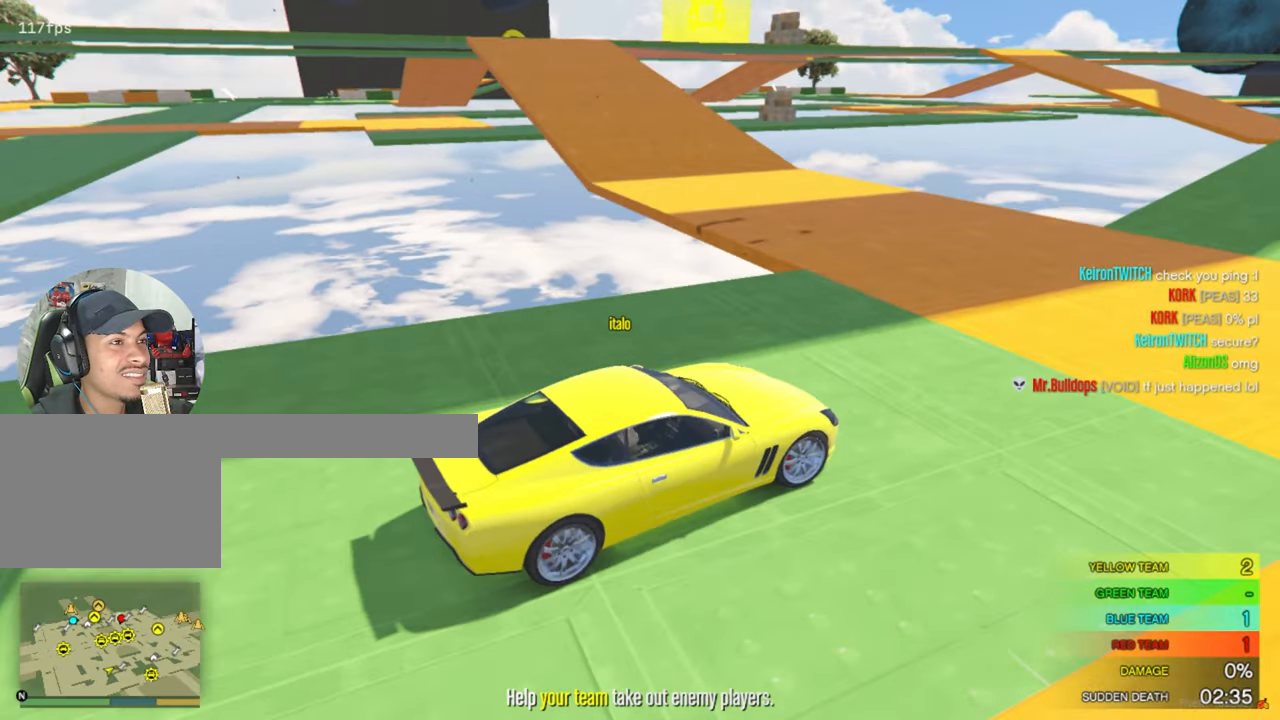
{"keys": ["a"], "mouse": [], "events": [[300, "w", "up"], [350, "a", "down"]]}